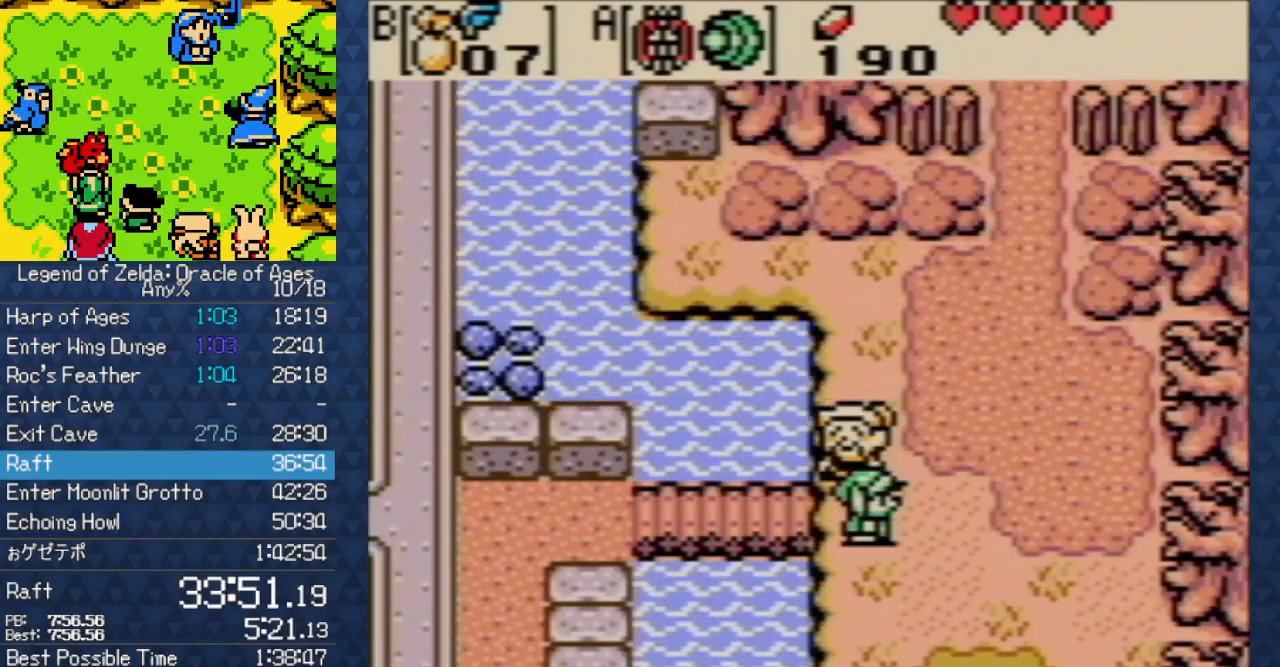
Gameplay with a controller (Nintendo layout); each line is a JSON object with the inputs held at the frame after it. "events" lists button and stick changes between this image and that frame as [ms after this image, input, new state], when the widget could be followed in between. Not read: L3 R3.
{"buttons": ["DPAD_UP"], "events": [[67, "DPAD_UP", "down"], [433, "DPAD_RIGHT", "up"]]}
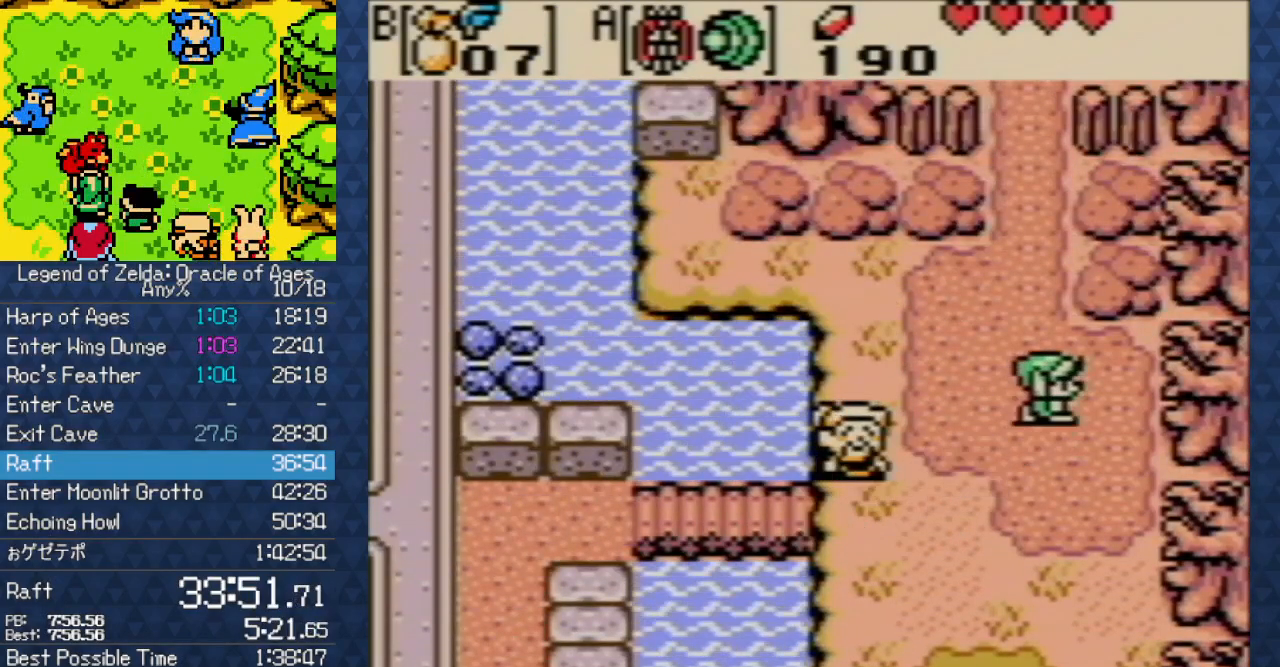
{"buttons": ["DPAD_UP"], "events": []}
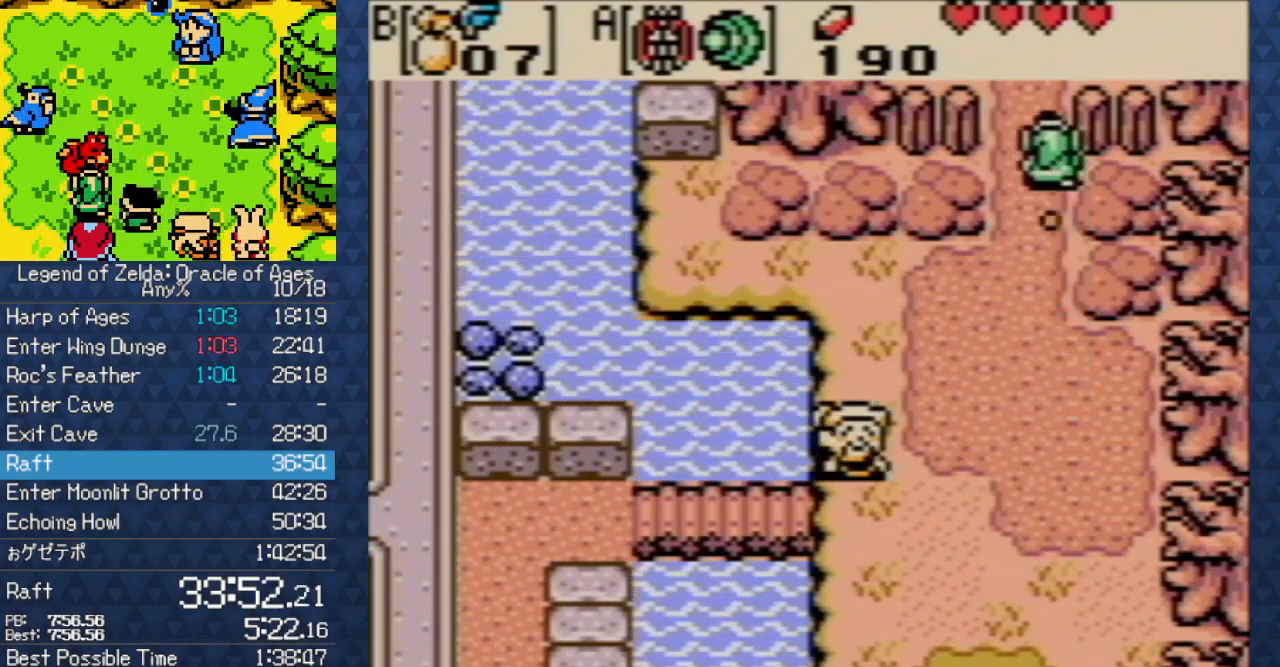
{"buttons": ["DPAD_UP"], "events": []}
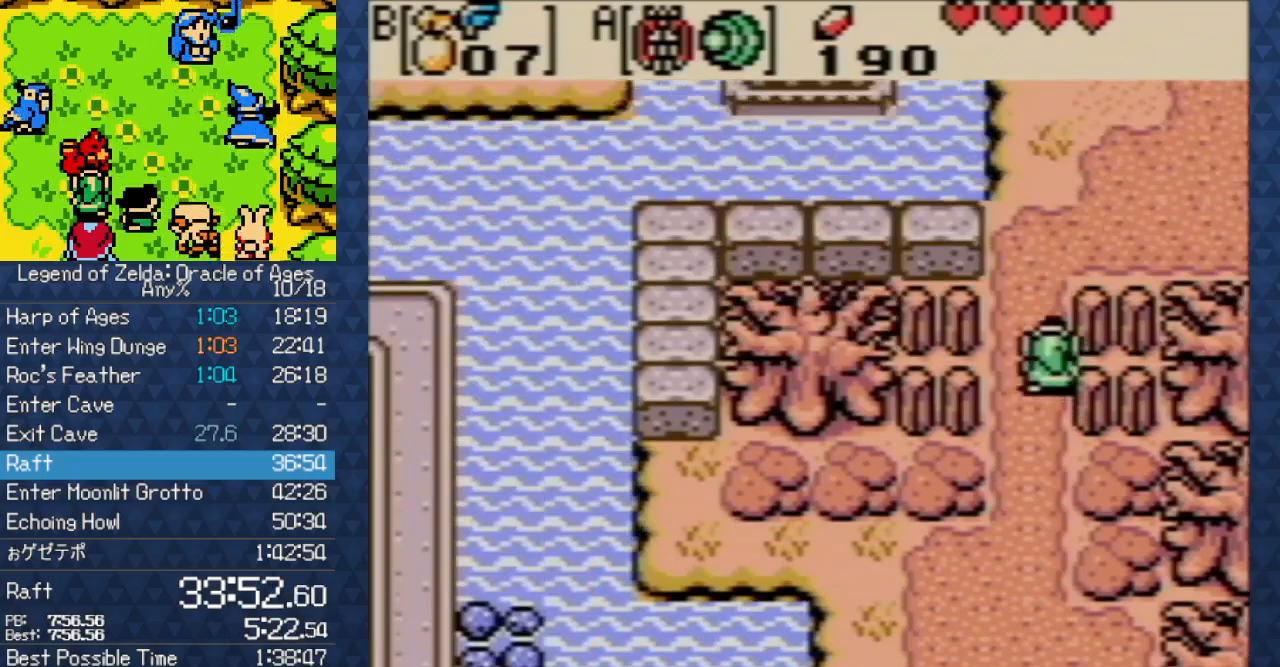
{"buttons": ["DPAD_UP", "DPAD_RIGHT"], "events": [[500, "DPAD_RIGHT", "down"]]}
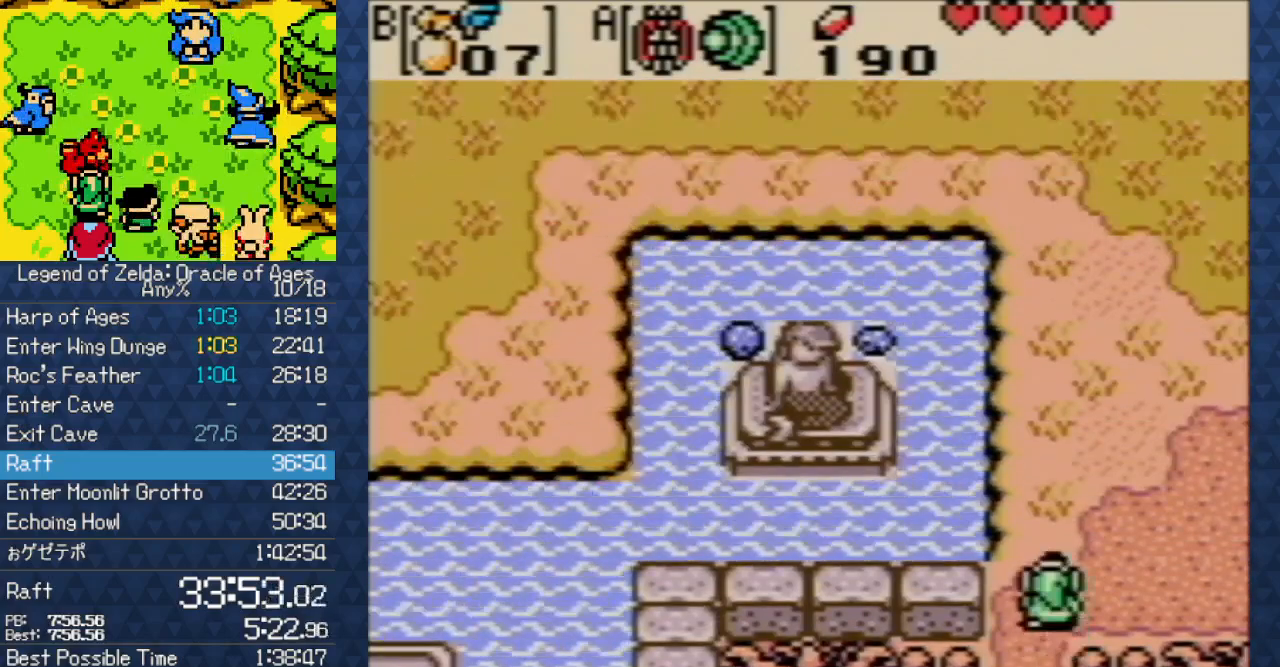
{"buttons": ["DPAD_UP", "DPAD_RIGHT"], "events": []}
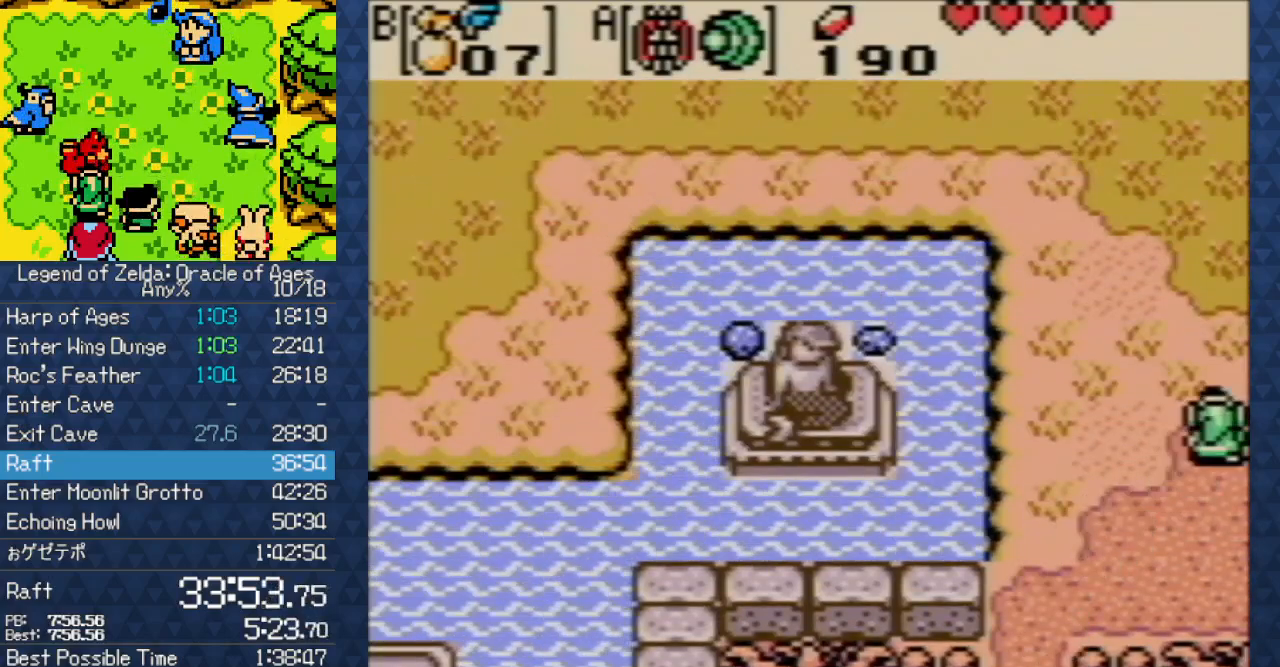
{"buttons": ["DPAD_UP", "DPAD_RIGHT"], "events": []}
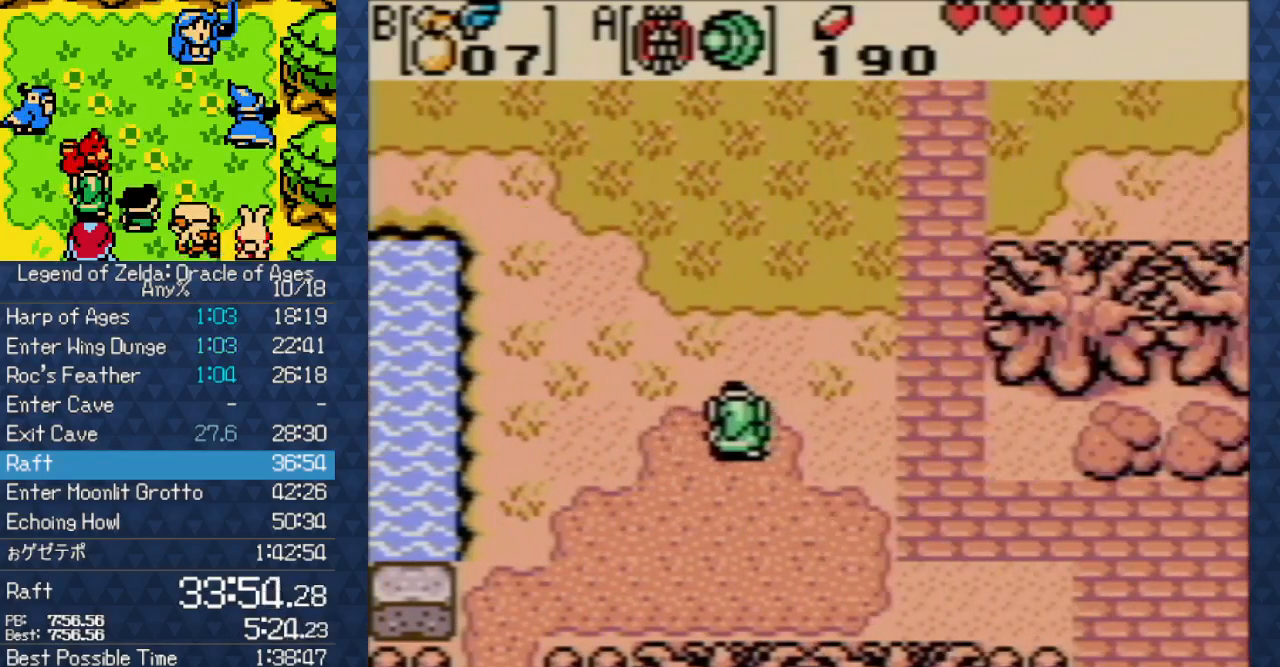
{"buttons": ["DPAD_UP", "DPAD_RIGHT"], "events": []}
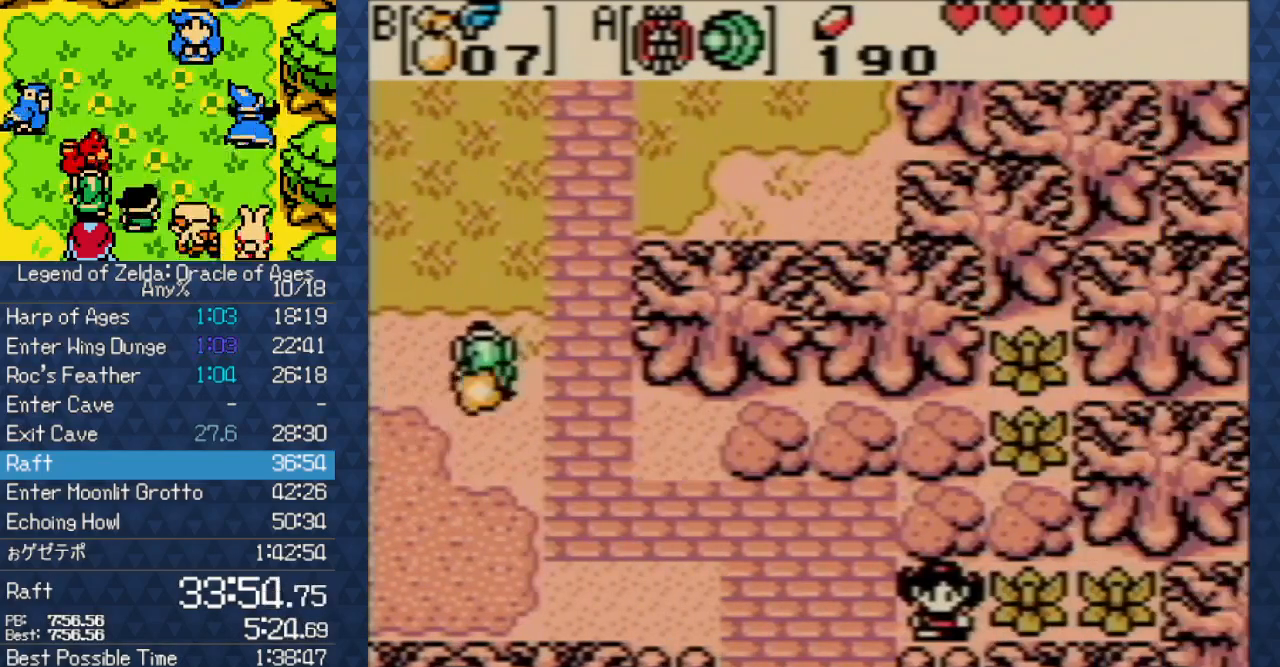
{"buttons": ["DPAD_UP", "DPAD_RIGHT"], "events": []}
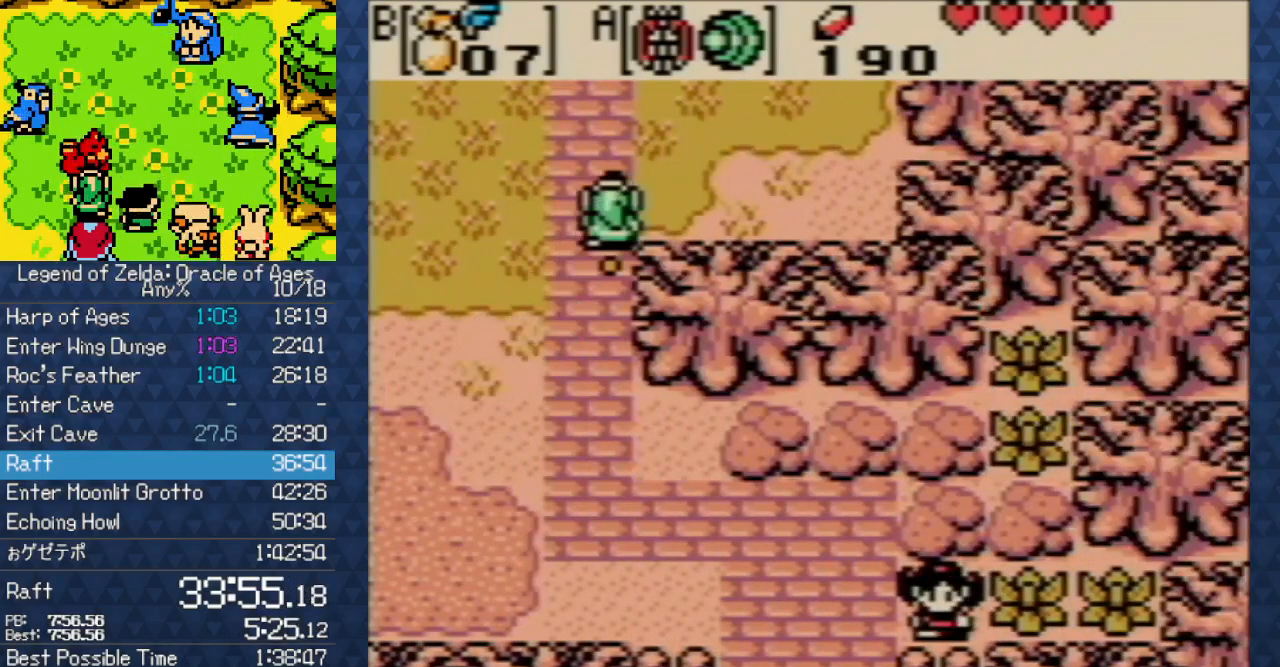
{"buttons": ["DPAD_UP", "DPAD_RIGHT"], "events": []}
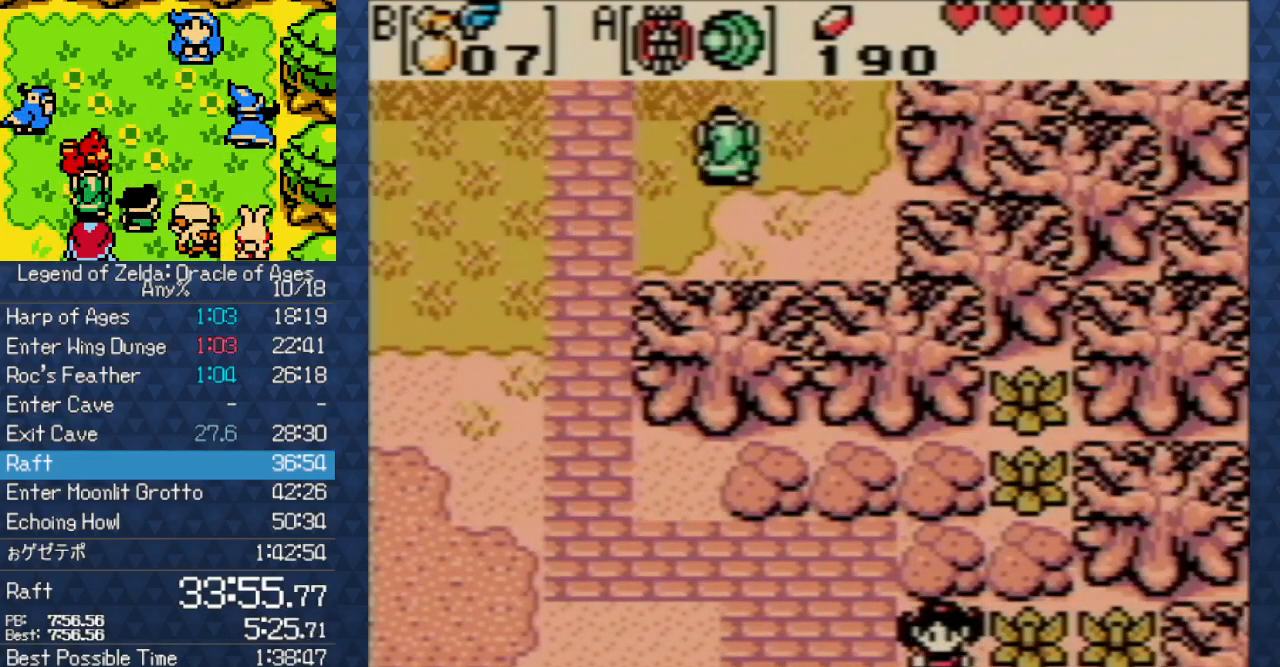
{"buttons": ["DPAD_UP", "DPAD_RIGHT"], "events": []}
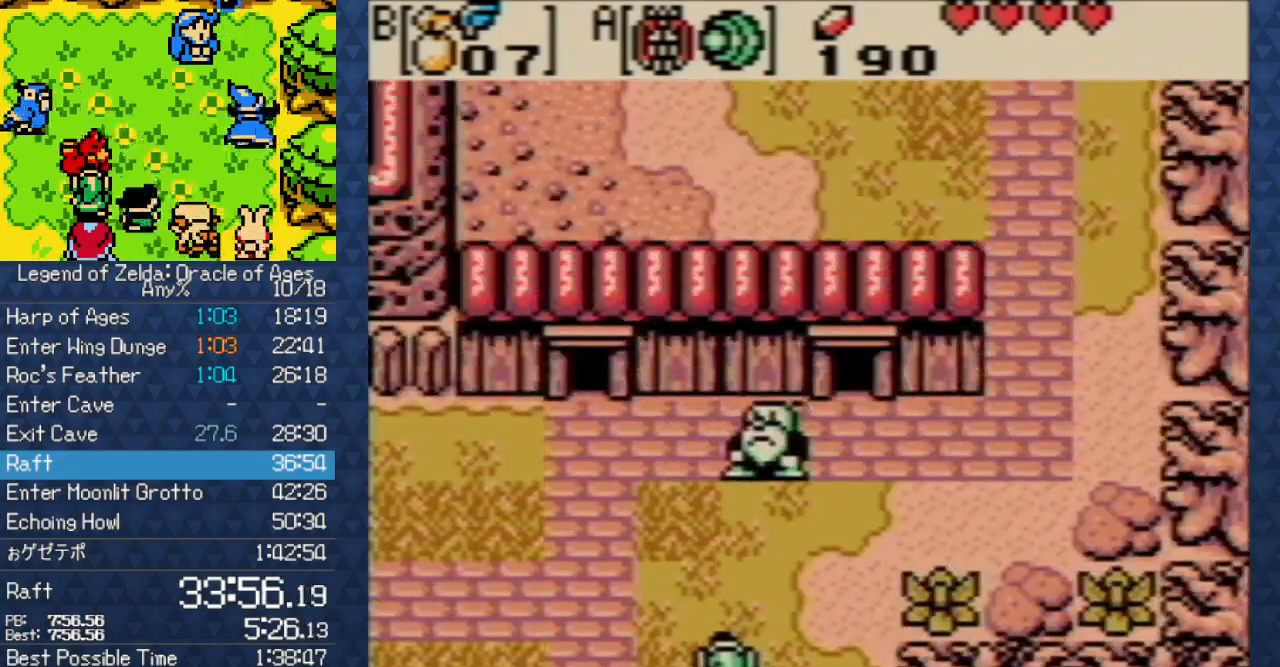
{"buttons": ["DPAD_UP", "DPAD_RIGHT"], "events": []}
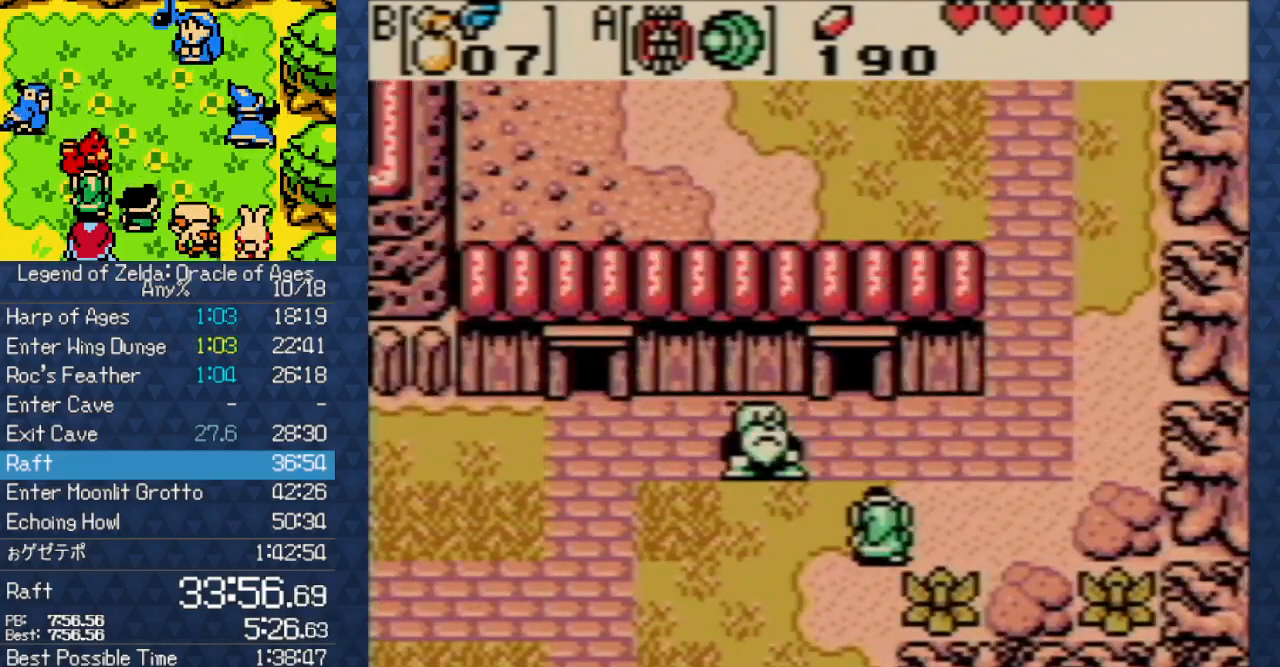
{"buttons": ["DPAD_UP"], "events": [[333, "DPAD_RIGHT", "up"]]}
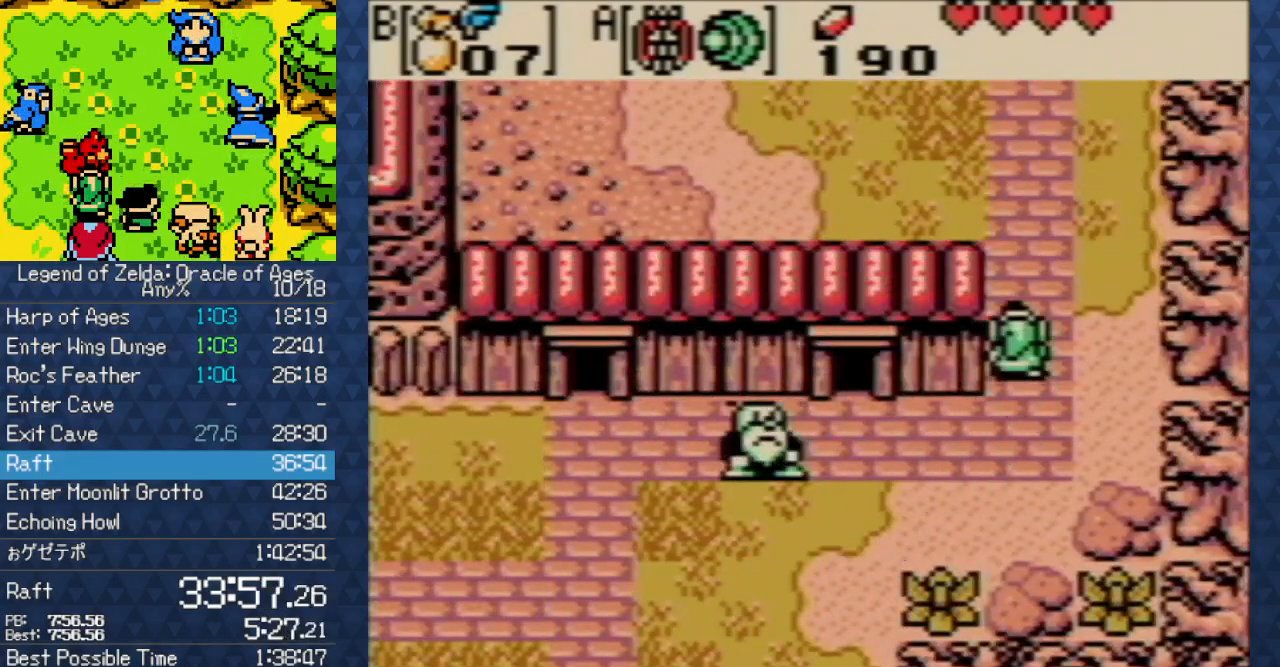
{"buttons": ["DPAD_UP"], "events": []}
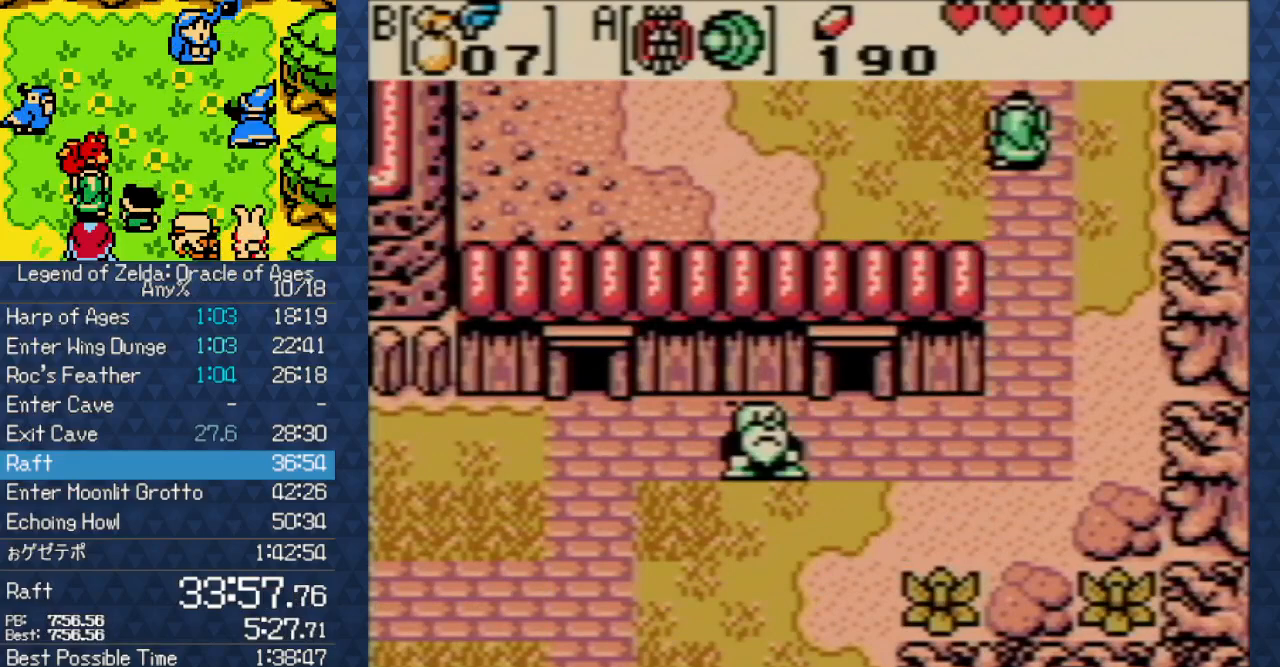
{"buttons": ["DPAD_UP"], "events": []}
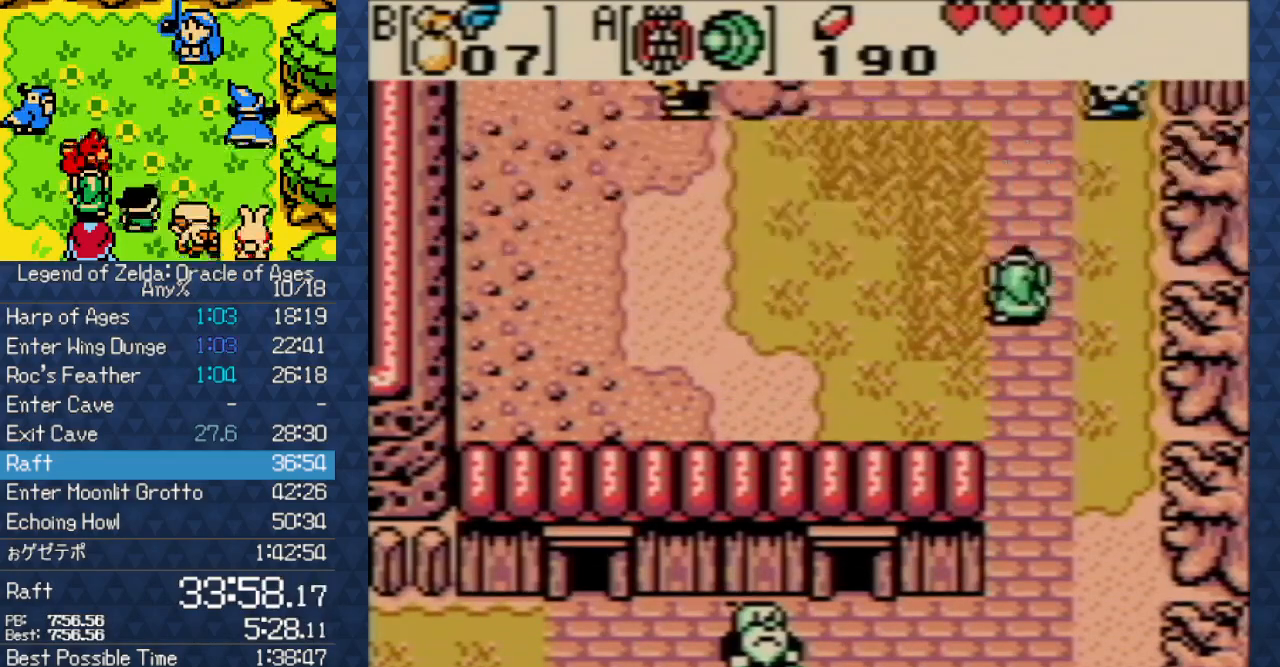
{"buttons": ["DPAD_UP"], "events": []}
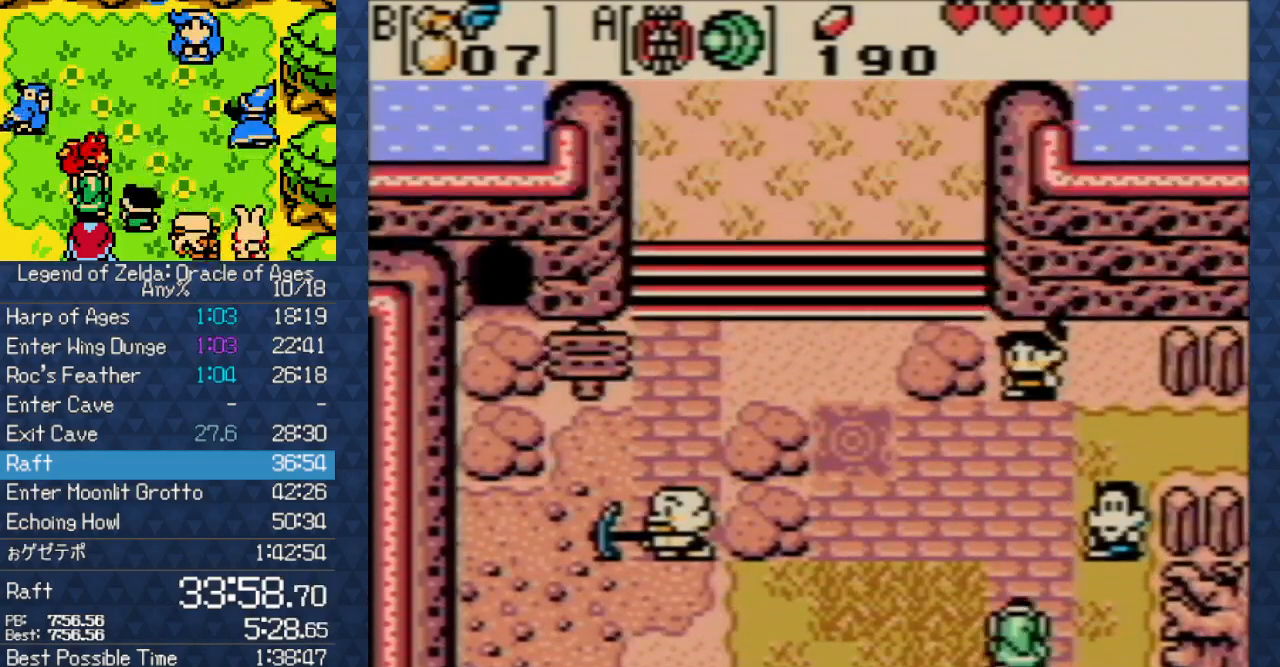
{"buttons": ["DPAD_UP", "DPAD_LEFT"], "events": [[100, "DPAD_LEFT", "down"]]}
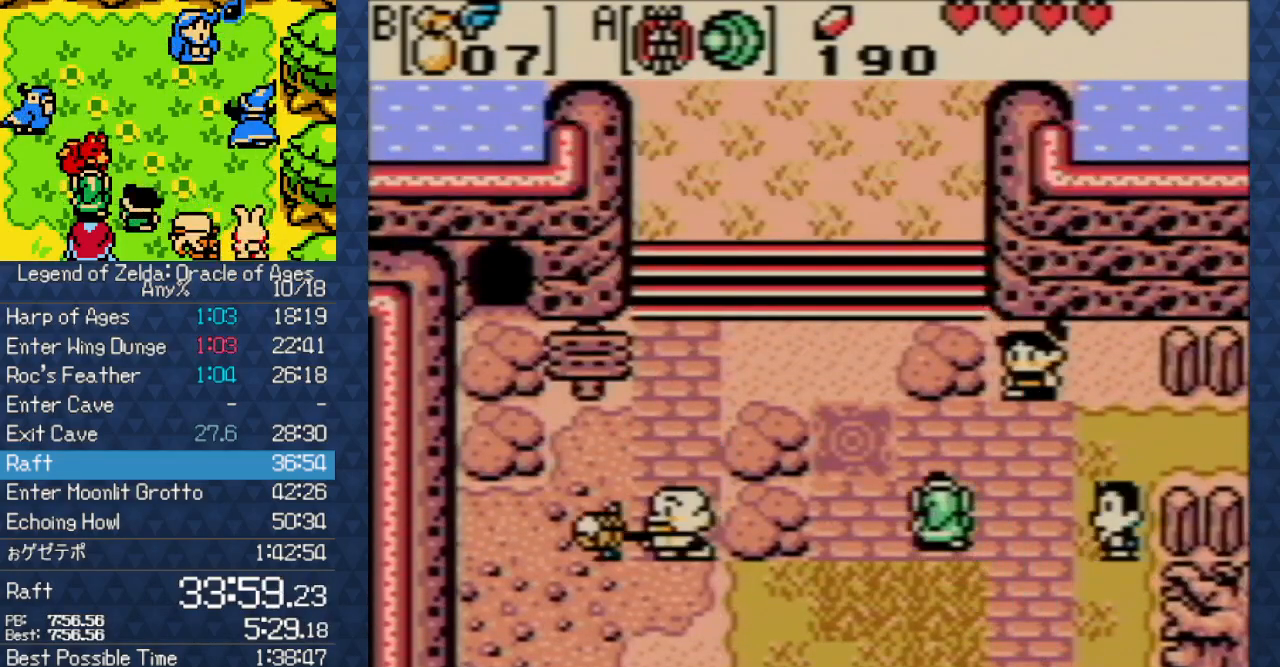
{"buttons": [], "events": [[267, "A", "down"], [367, "DPAD_LEFT", "up"], [383, "A", "up"], [450, "DPAD_UP", "up"]]}
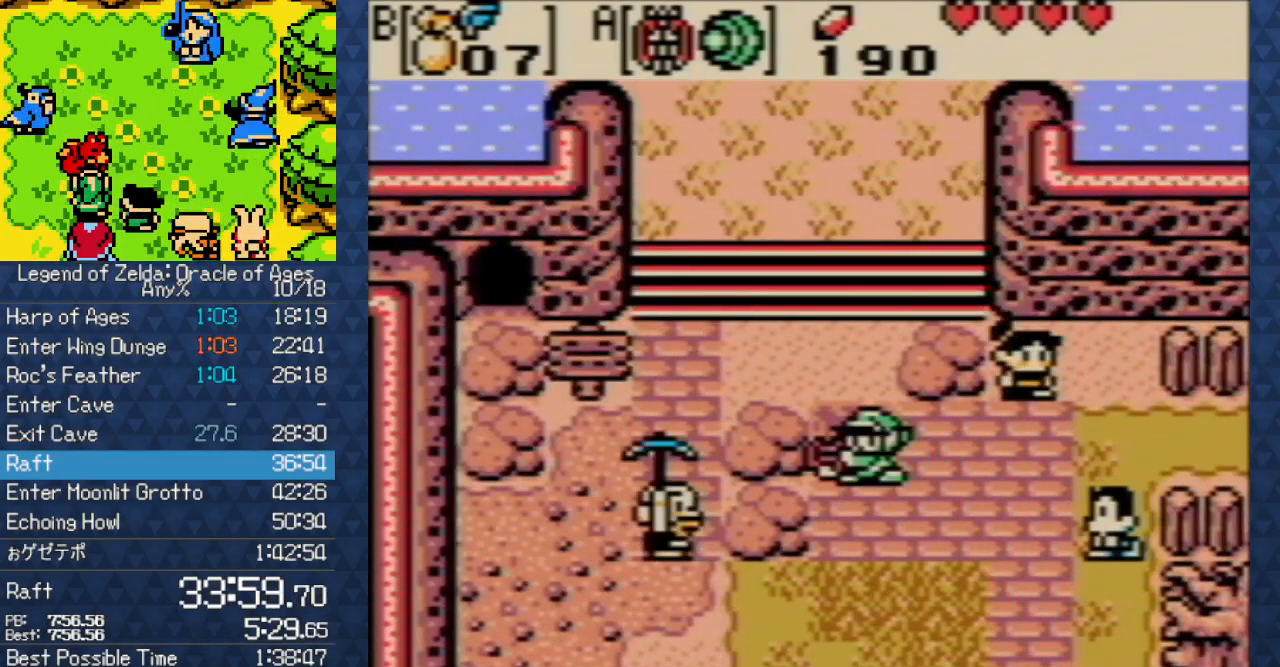
{"buttons": [], "events": []}
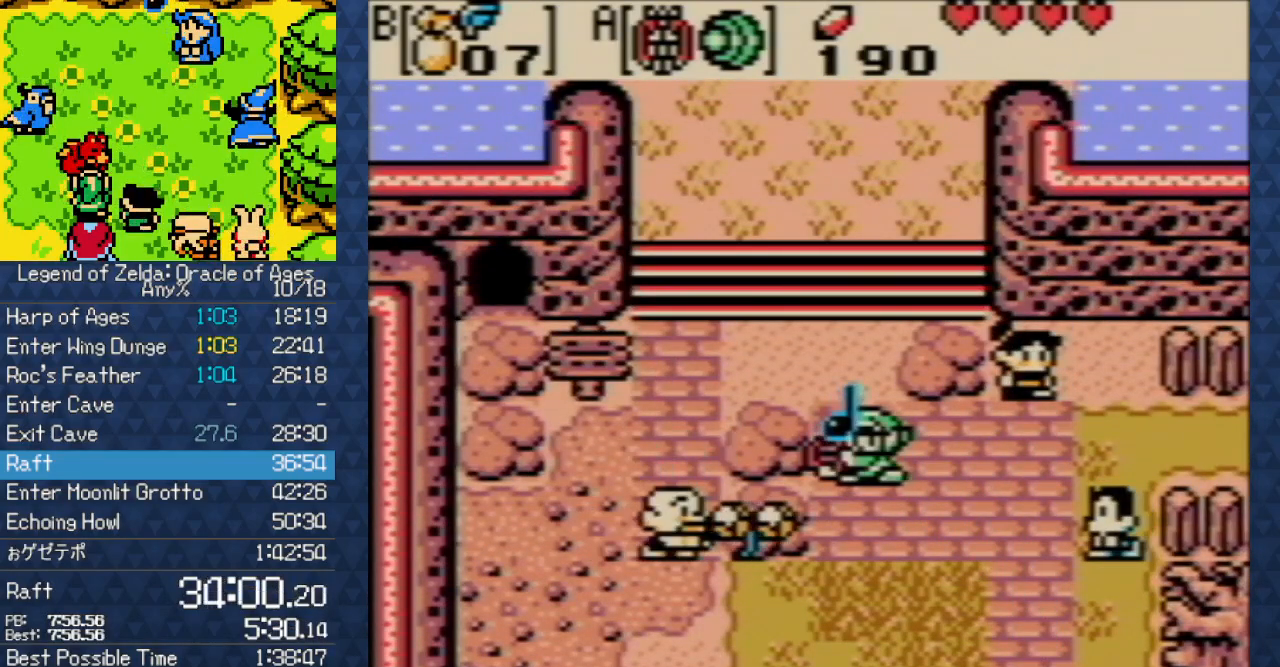
{"buttons": [], "events": []}
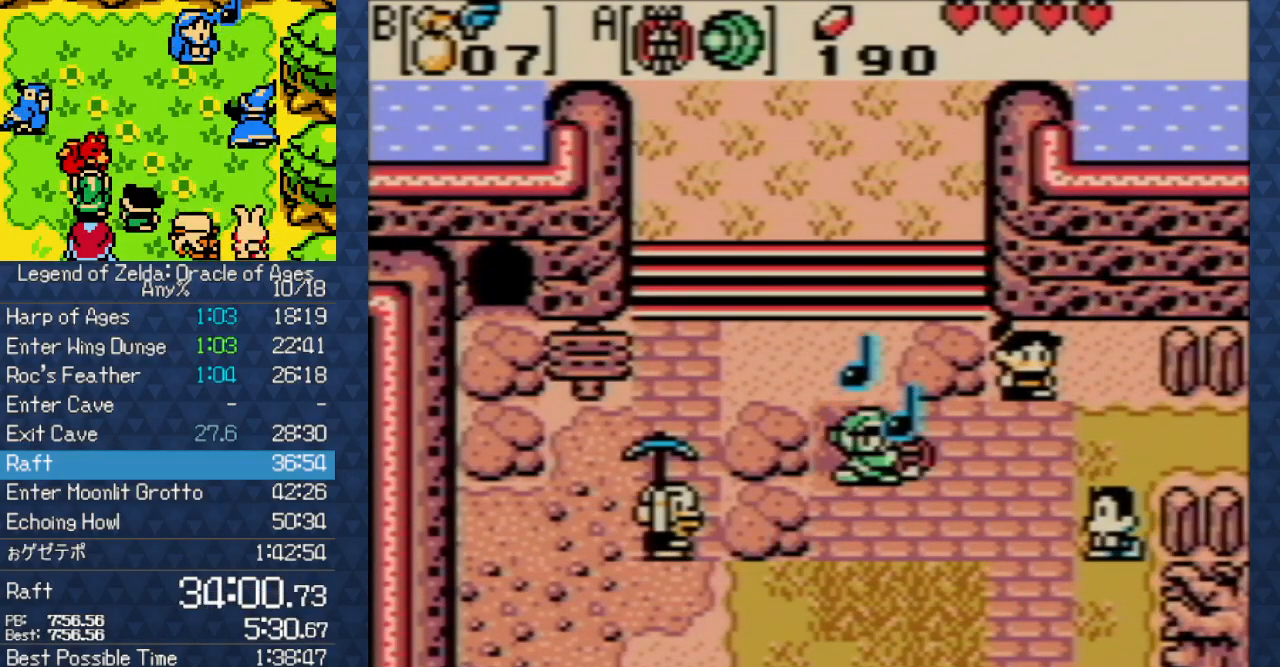
{"buttons": [], "events": []}
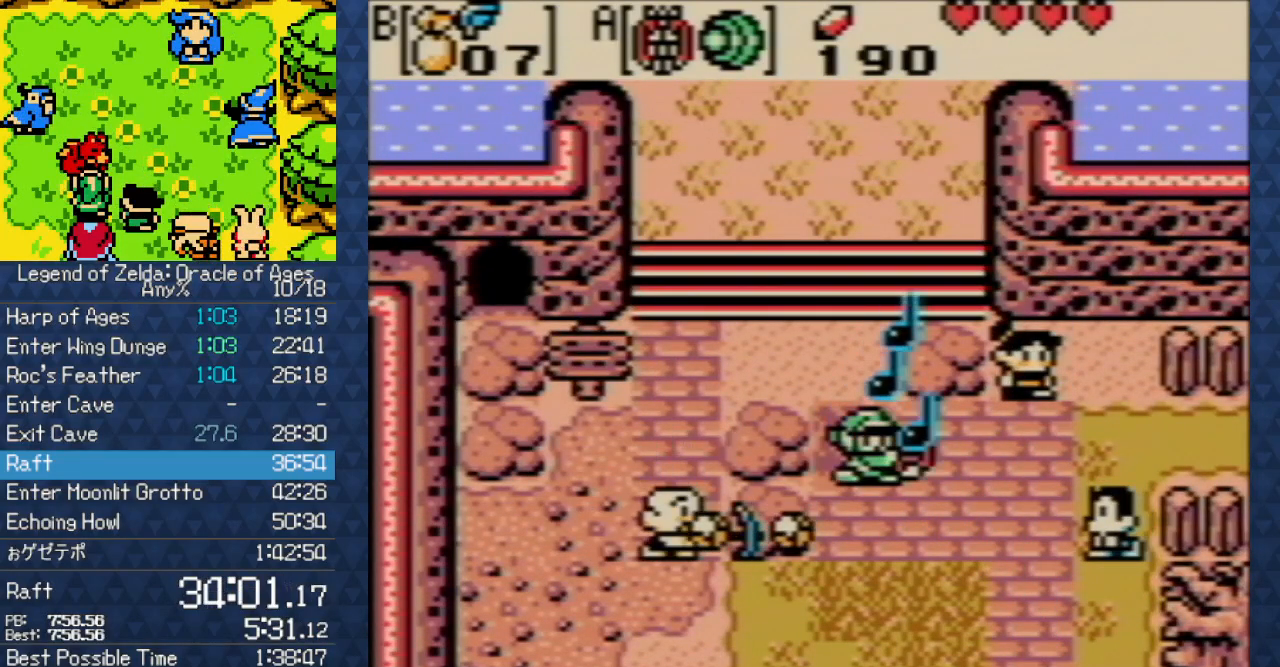
{"buttons": [], "events": []}
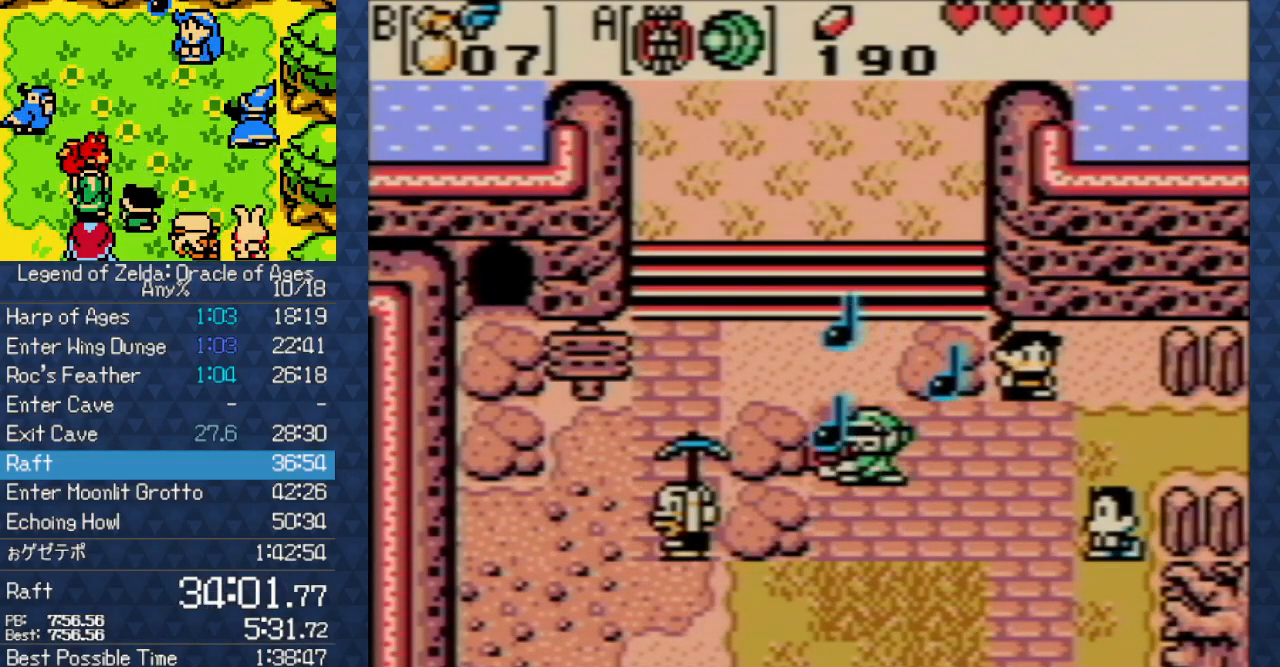
{"buttons": [], "events": [[100, "DPAD_UP", "down"], [300, "DPAD_UP", "up"]]}
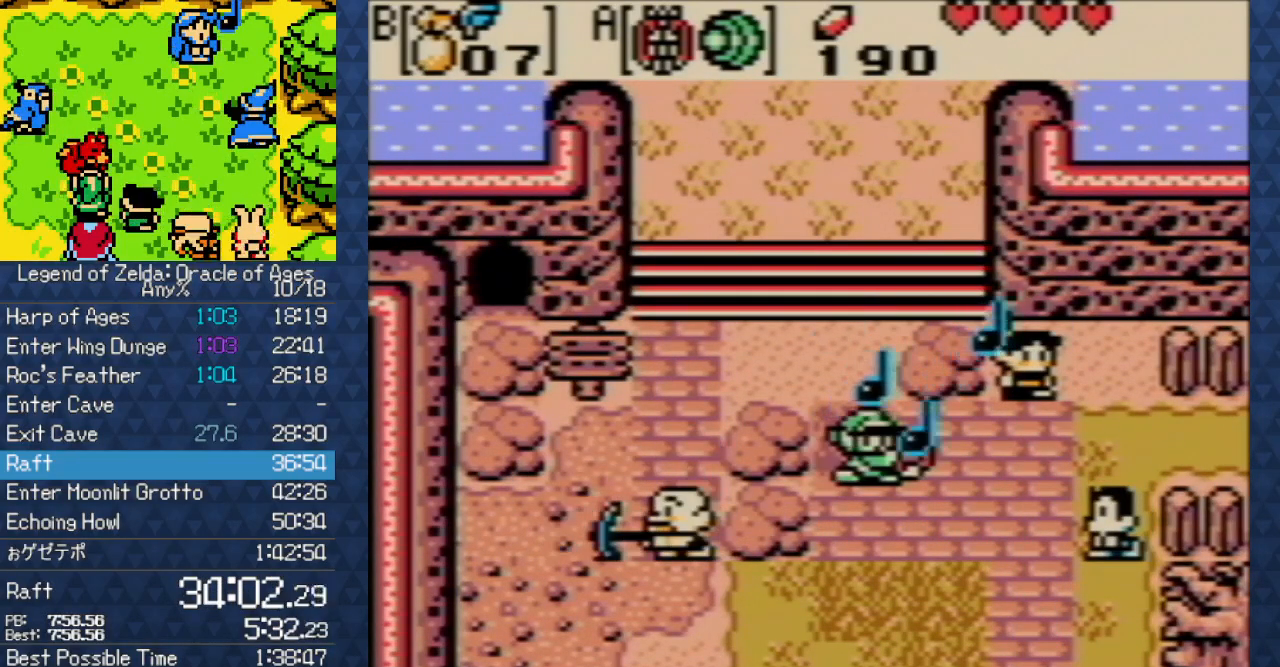
{"buttons": ["DPAD_UP"], "events": [[67, "DPAD_UP", "down"], [217, "DPAD_UP", "up"], [450, "DPAD_UP", "down"]]}
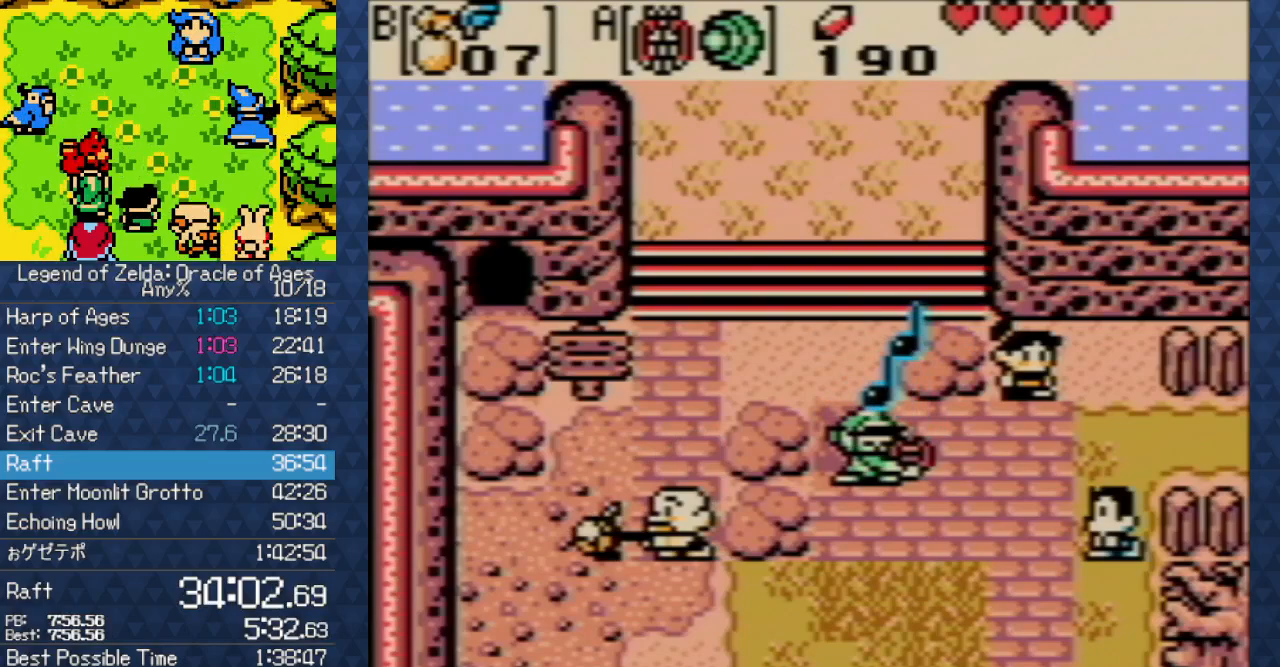
{"buttons": [], "events": [[133, "DPAD_UP", "up"], [250, "DPAD_UP", "down"], [400, "DPAD_UP", "up"]]}
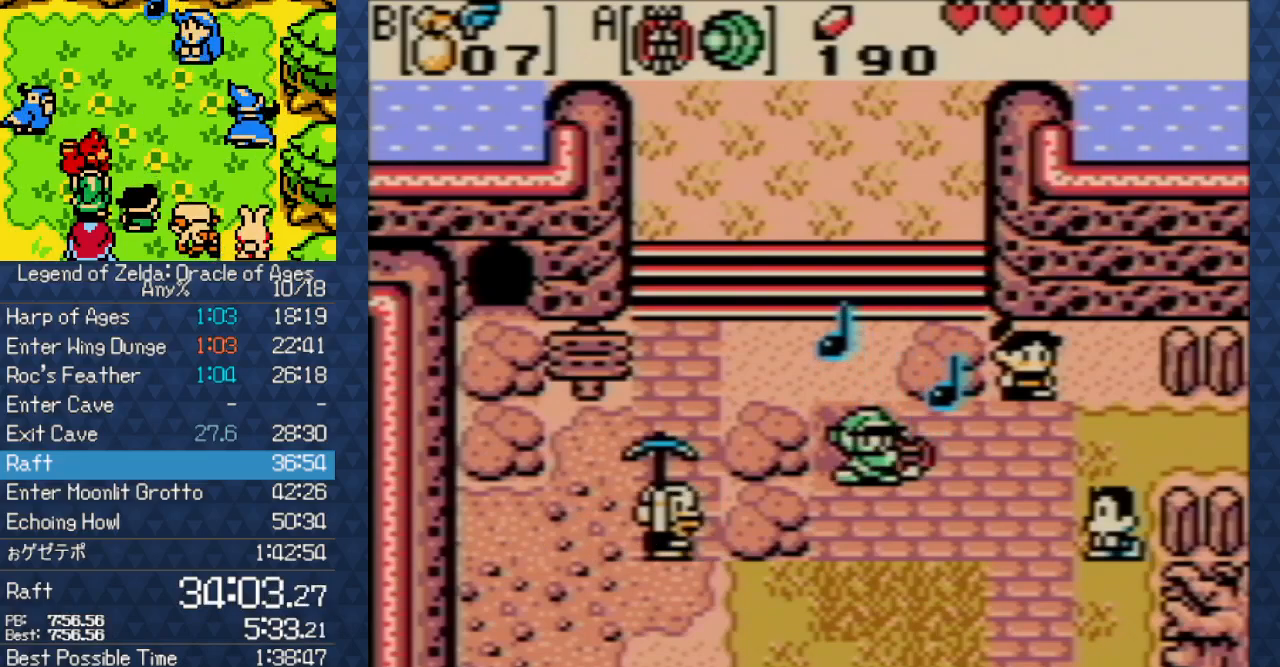
{"buttons": ["DPAD_UP"], "events": [[117, "DPAD_UP", "down"], [250, "DPAD_UP", "up"], [350, "DPAD_UP", "down"]]}
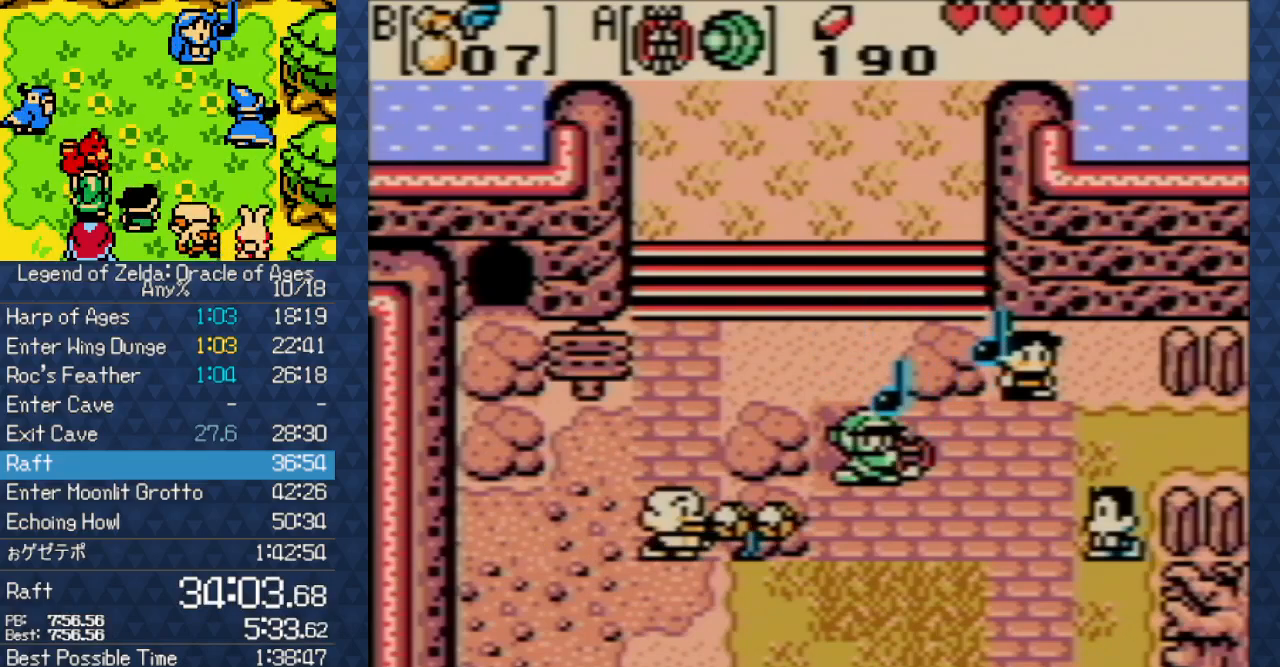
{"buttons": [], "events": [[50, "DPAD_UP", "up"], [83, "DPAD_LEFT", "down"], [150, "DPAD_LEFT", "up"]]}